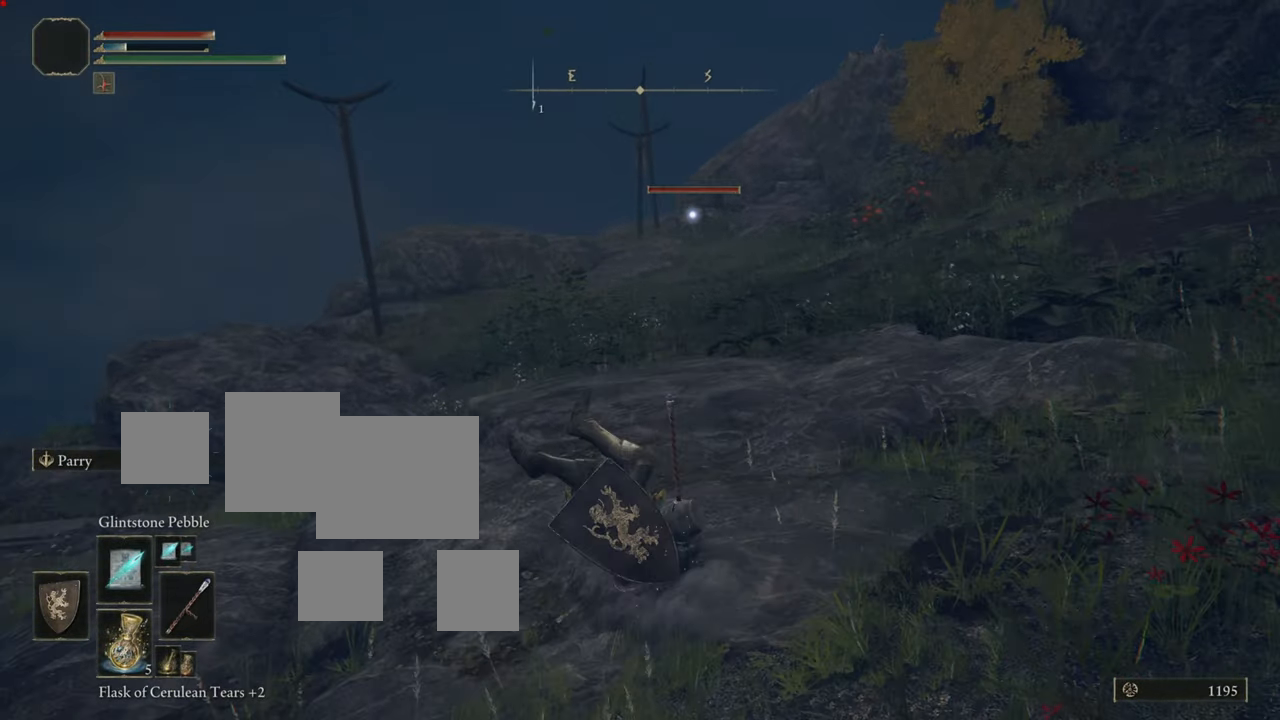
Gameplay with a controller (PlayStation layout); each line is a JSON object with the inputs held at the frame after it. "events" lists button and stick changes between this image and that frame as [ms after this image, input, new state], when the widget could be followed in between.
{"buttons": [], "left_stick": "up", "right_stick": "center", "events": []}
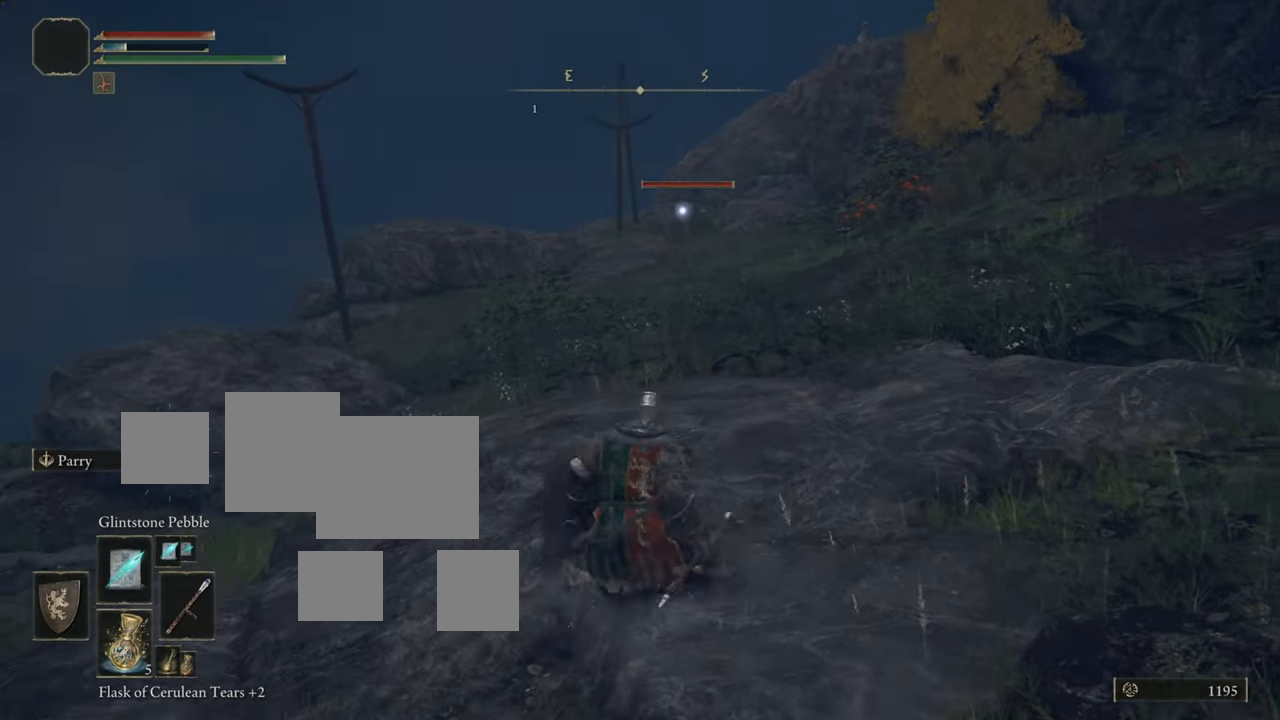
{"buttons": ["R1"], "left_stick": "up", "right_stick": "center", "events": [[232, "R1", "down"], [366, "R1", "up"], [516, "R1", "down"]]}
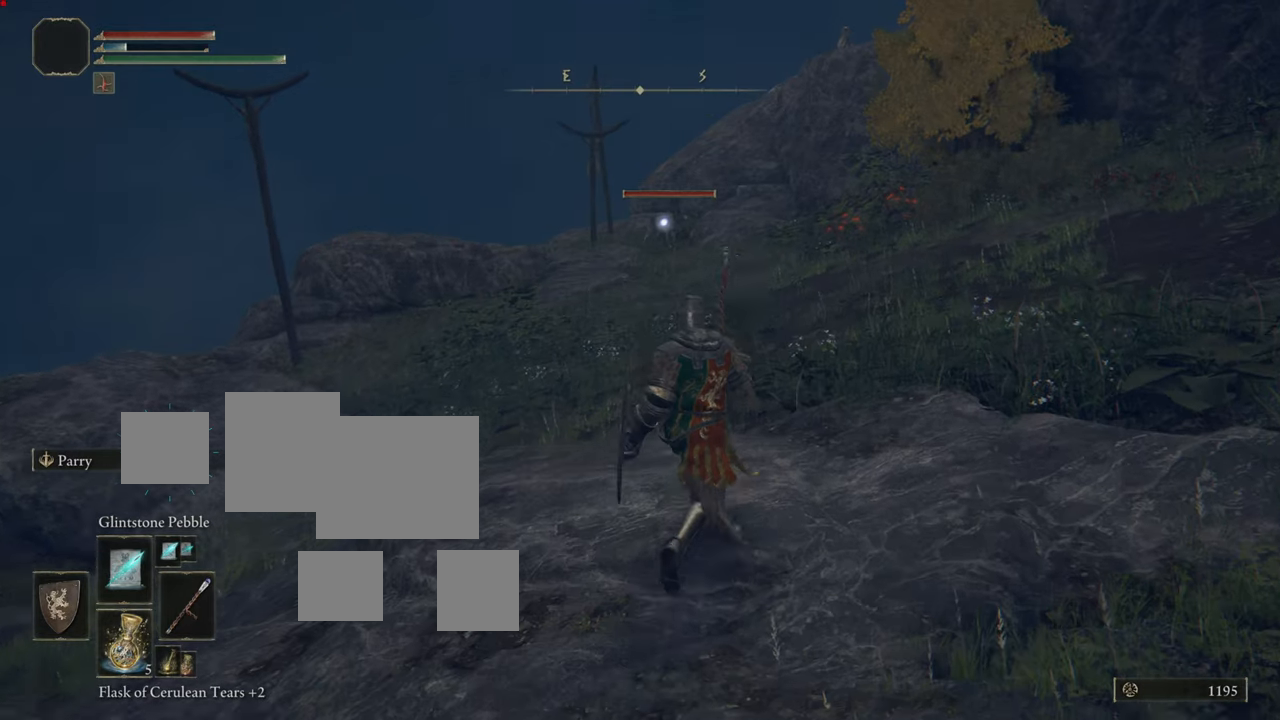
{"buttons": [], "left_stick": "up", "right_stick": "center", "events": [[184, "R1", "up"]]}
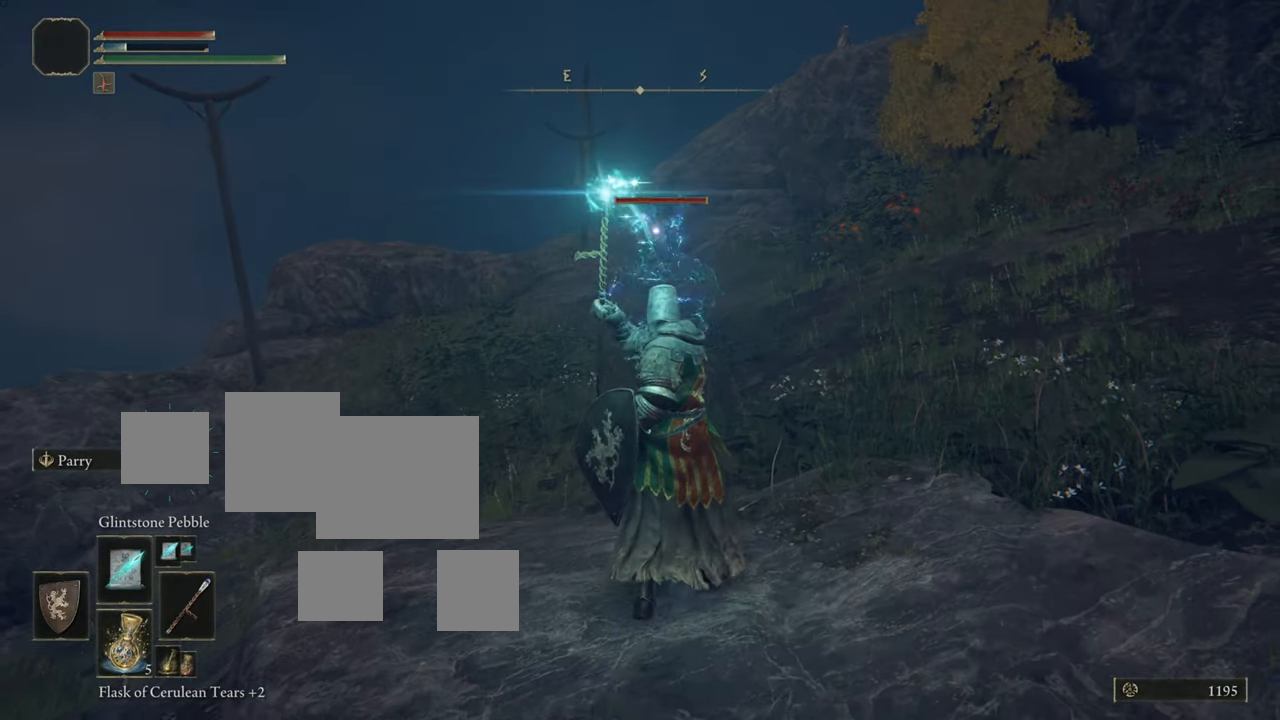
{"buttons": [], "left_stick": "up", "right_stick": "center", "events": []}
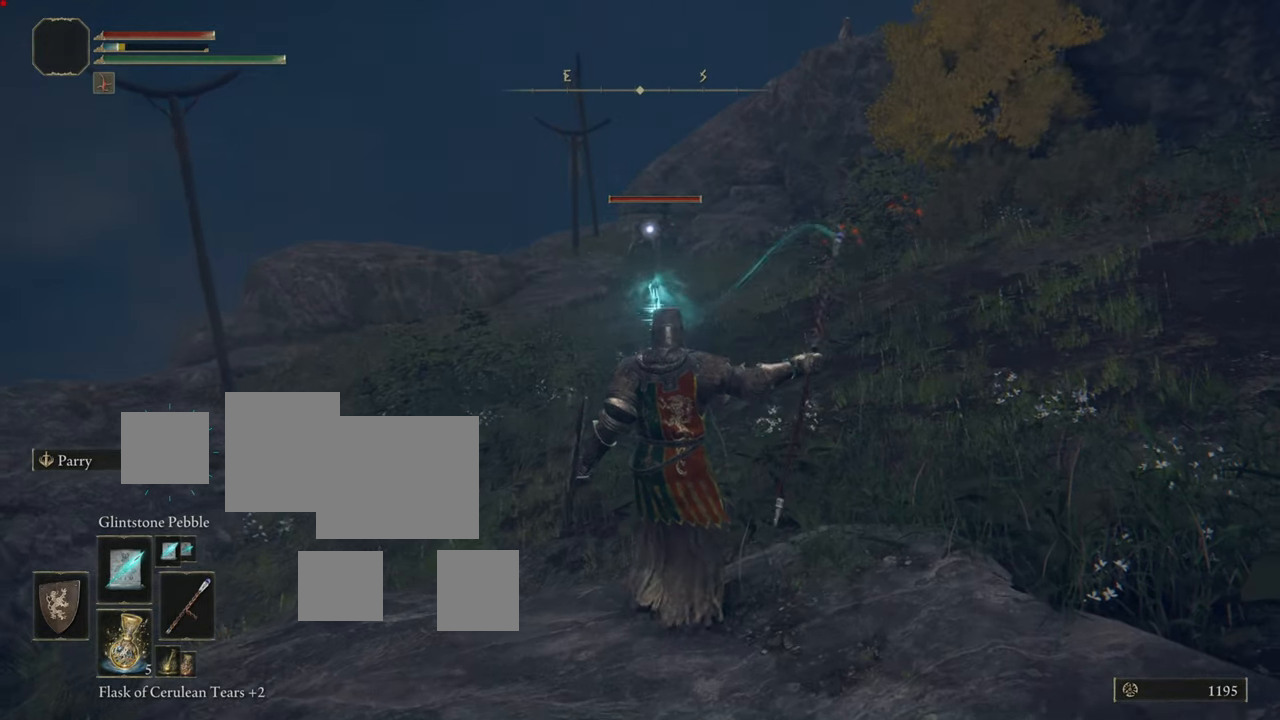
{"buttons": [], "left_stick": "up", "right_stick": "center", "events": []}
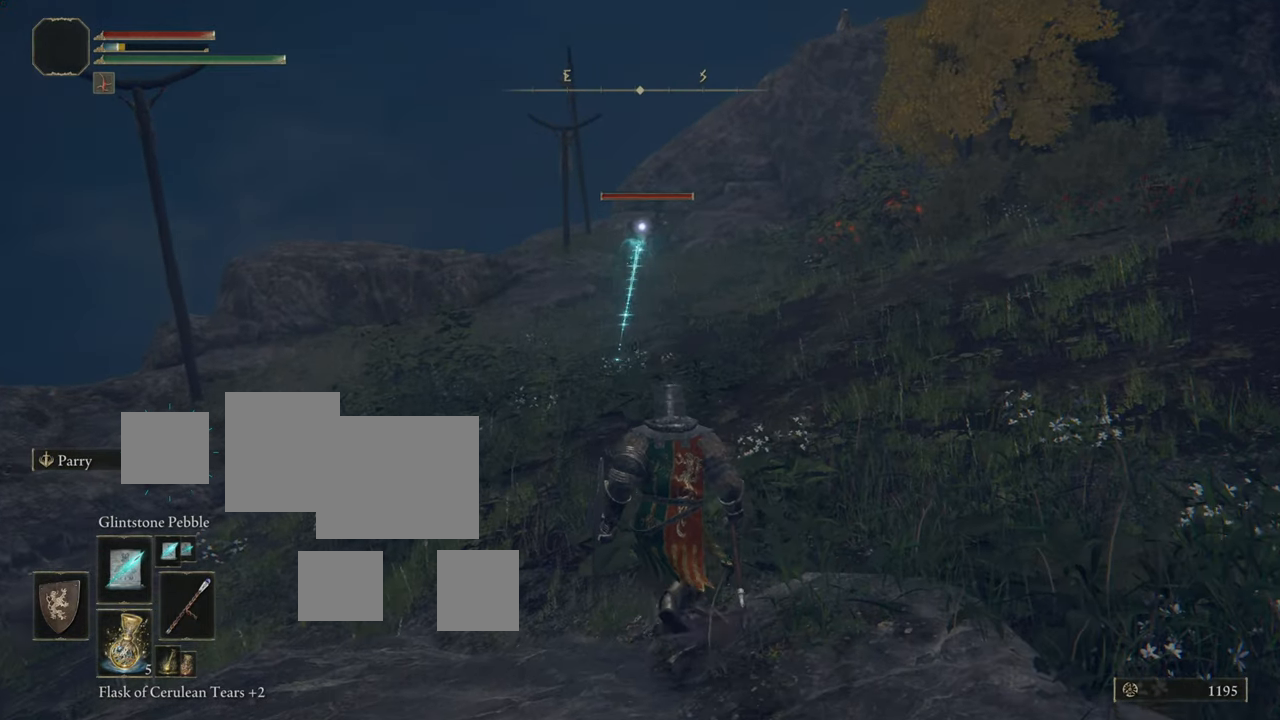
{"buttons": [], "left_stick": "center", "right_stick": "center", "events": [[334, "left_stick", "center"]]}
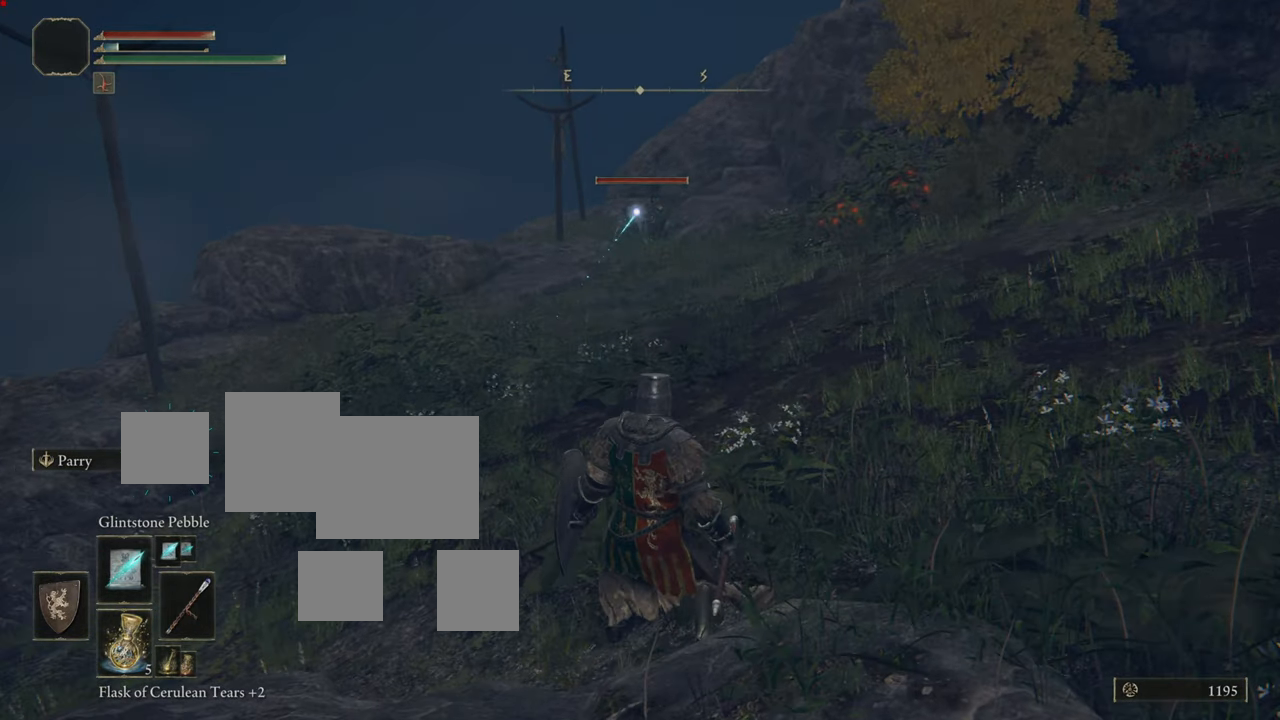
{"buttons": [], "left_stick": "up", "right_stick": "center", "events": [[201, "left_stick", "up"]]}
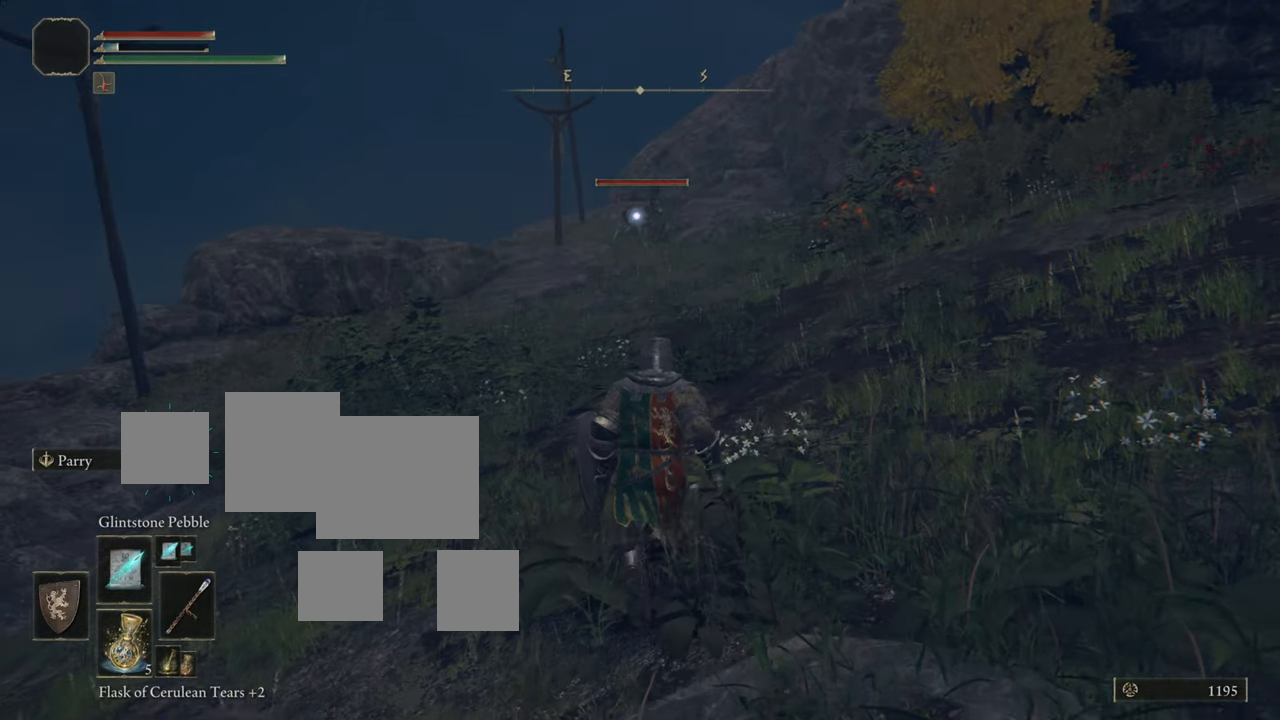
{"buttons": [], "left_stick": "up", "right_stick": "center", "events": [[267, "R1", "down"], [417, "R1", "up"]]}
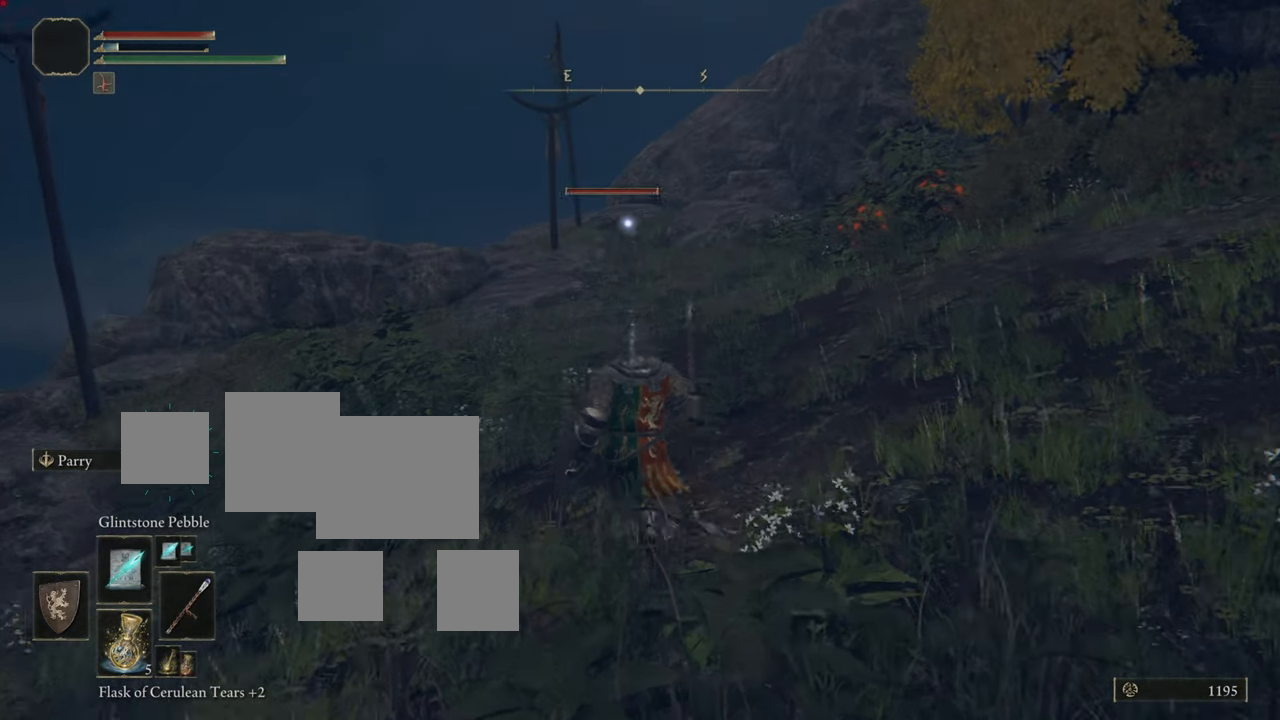
{"buttons": [], "left_stick": "up", "right_stick": "center", "events": []}
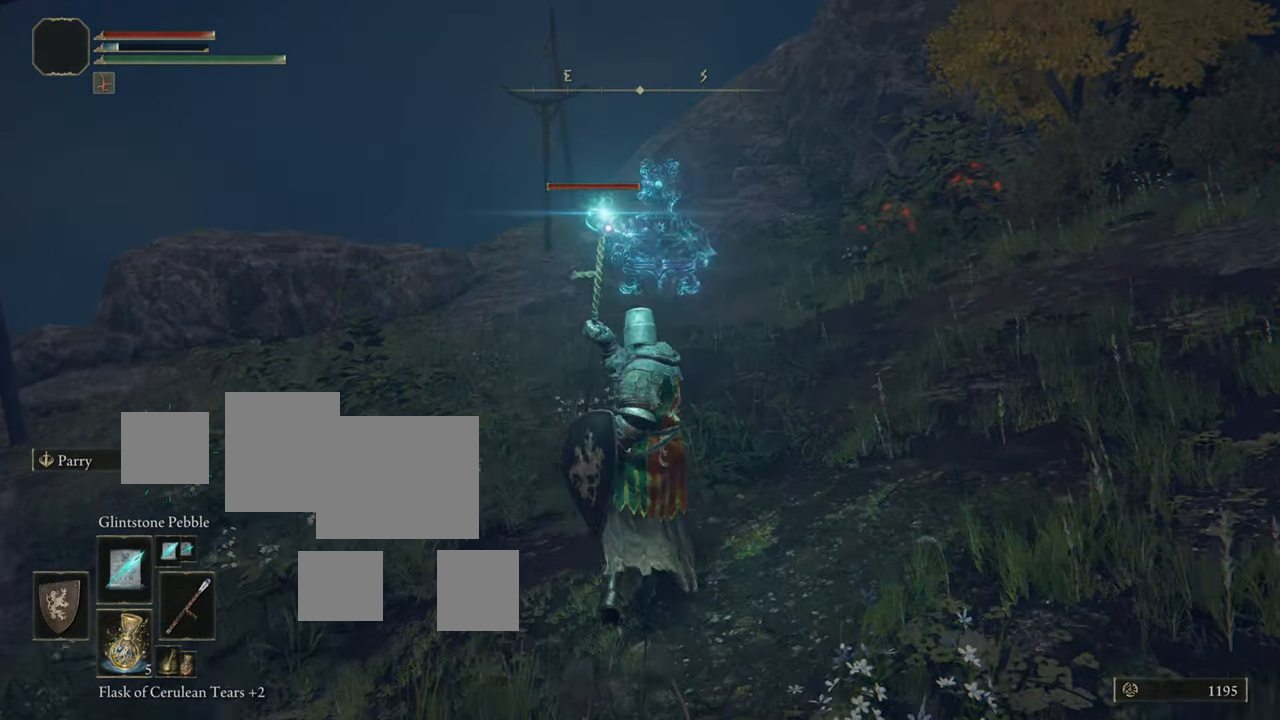
{"buttons": [], "left_stick": "up", "right_stick": "center", "events": []}
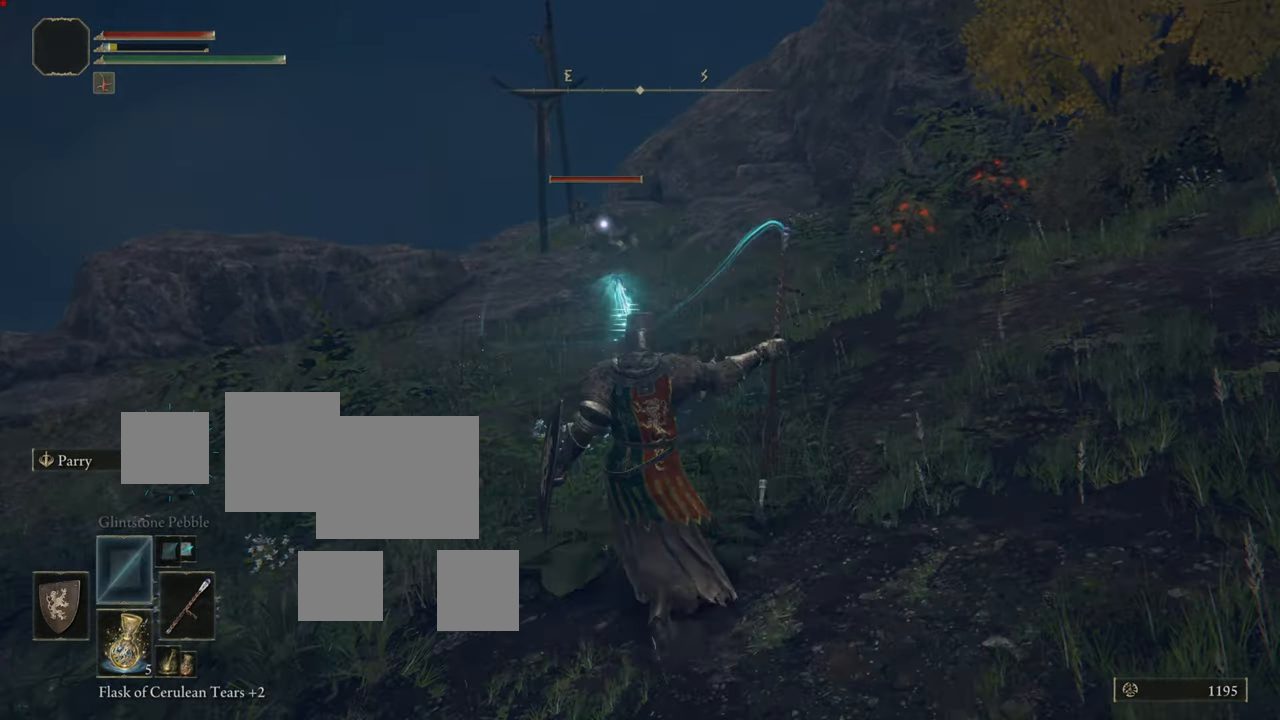
{"buttons": [], "left_stick": "up", "right_stick": "center", "events": []}
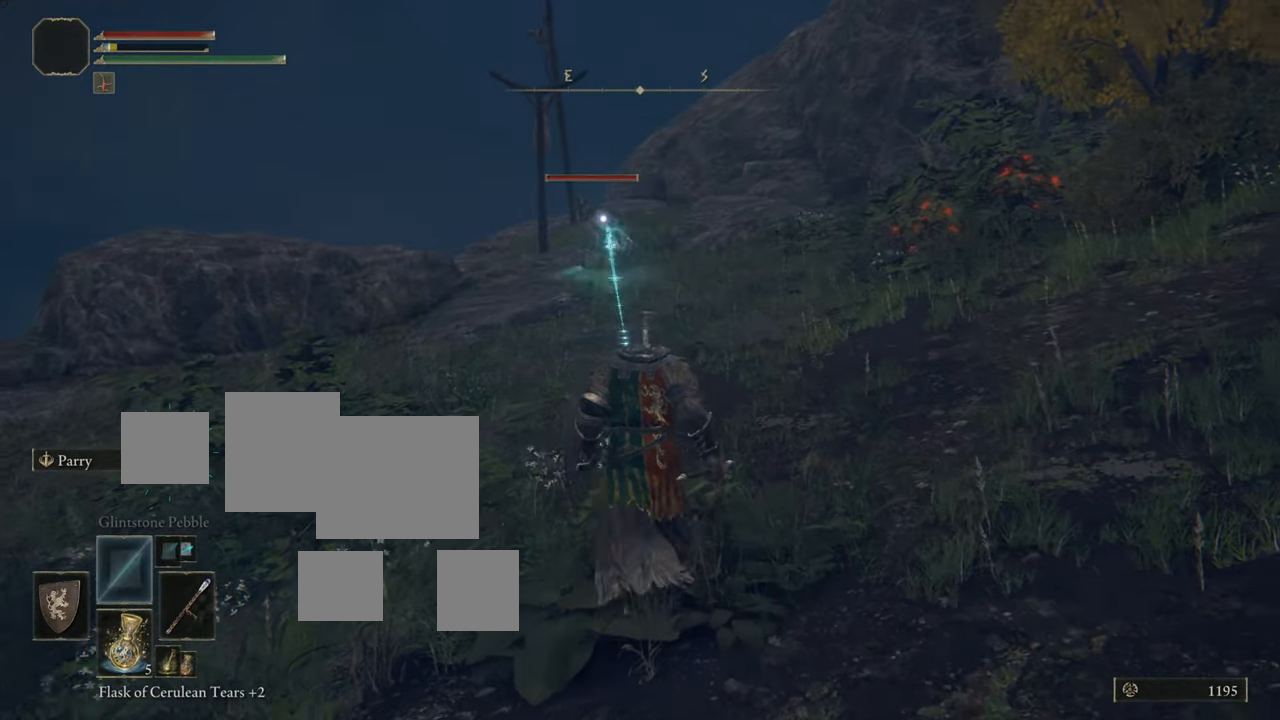
{"buttons": [], "left_stick": "up-left", "right_stick": "center", "events": [[401, "left_stick", "up-left"]]}
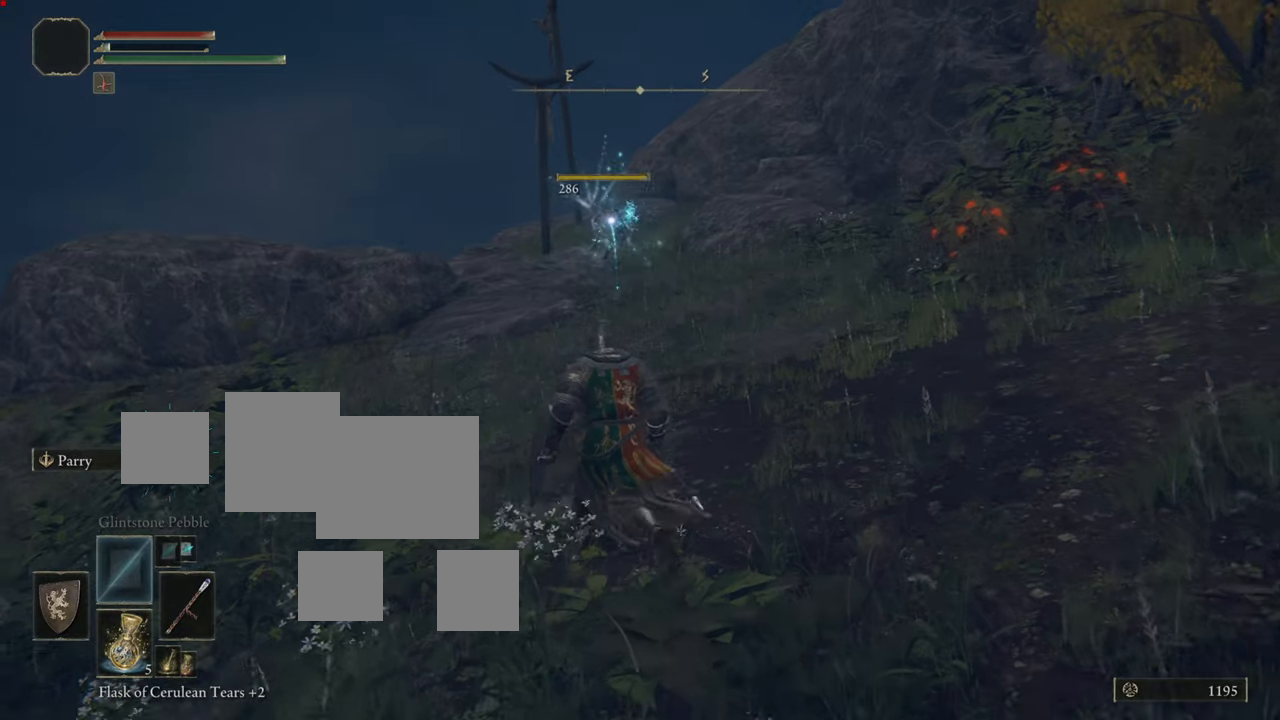
{"buttons": [], "left_stick": "left", "right_stick": "left", "events": [[116, "right_stick", "left"], [167, "left_stick", "left"]]}
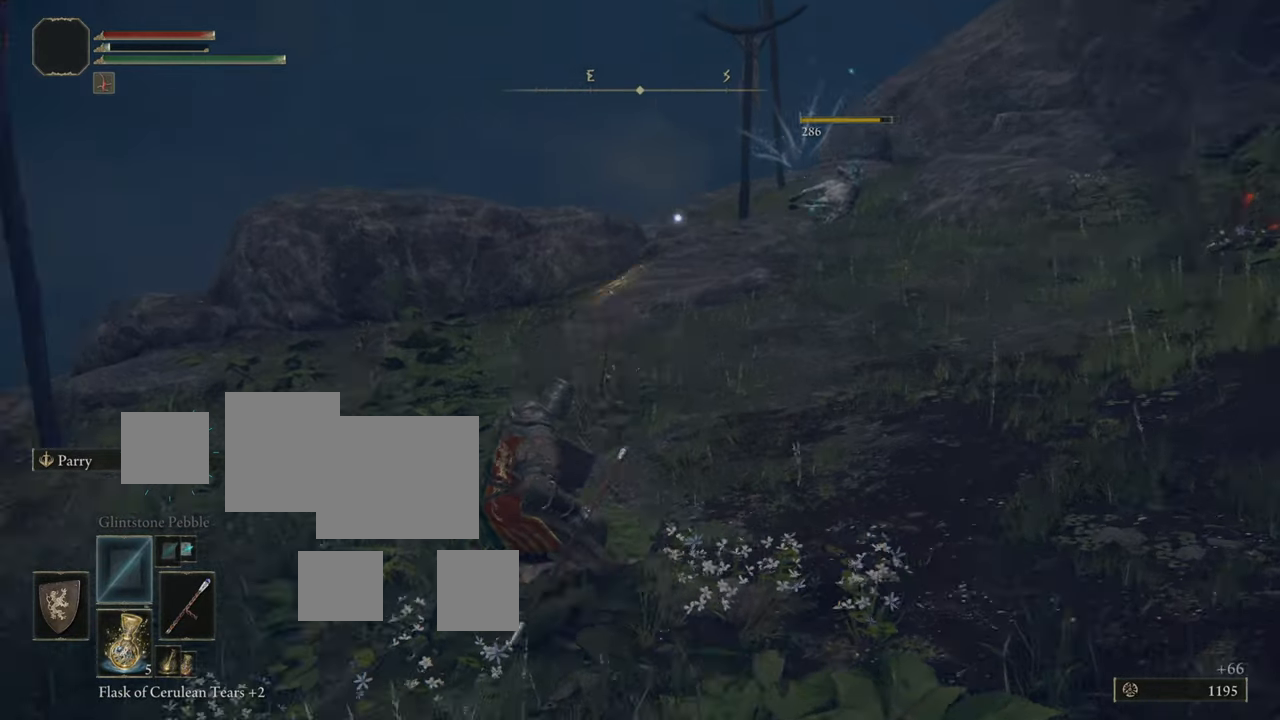
{"buttons": [], "left_stick": "up-right", "right_stick": "right", "events": [[67, "right_stick", "center"], [150, "left_stick", "up-right"], [200, "left_stick", "right"], [467, "right_stick", "right"], [501, "left_stick", "up-right"]]}
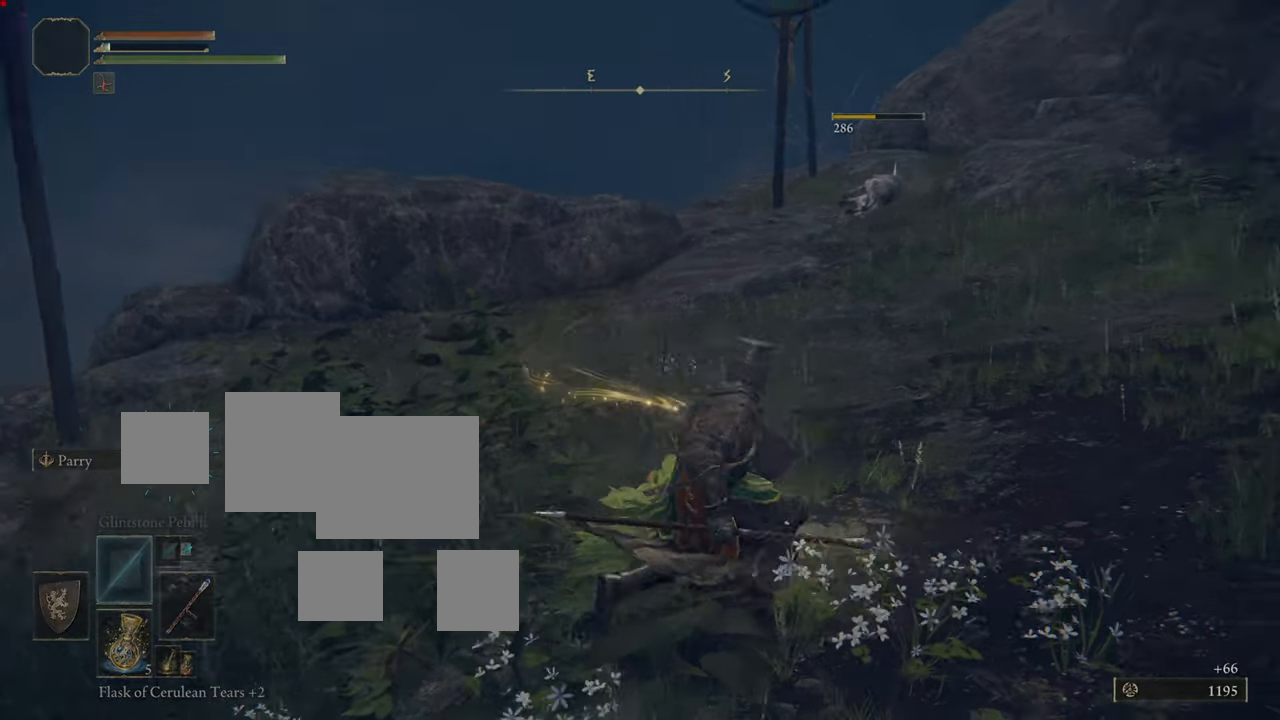
{"buttons": ["CIRCLE"], "left_stick": "up", "right_stick": "center", "events": [[133, "left_stick", "up"], [133, "right_stick", "center"], [250, "CIRCLE", "down"]]}
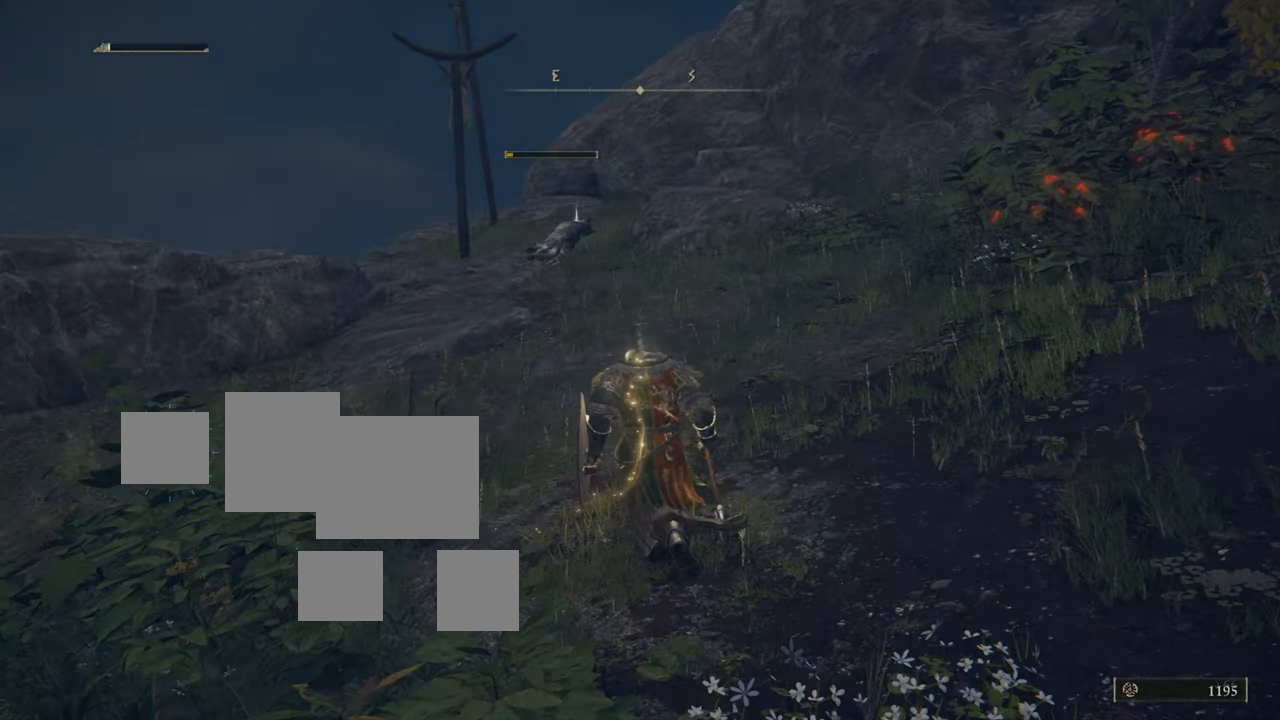
{"buttons": ["CIRCLE"], "left_stick": "up", "right_stick": "center", "events": []}
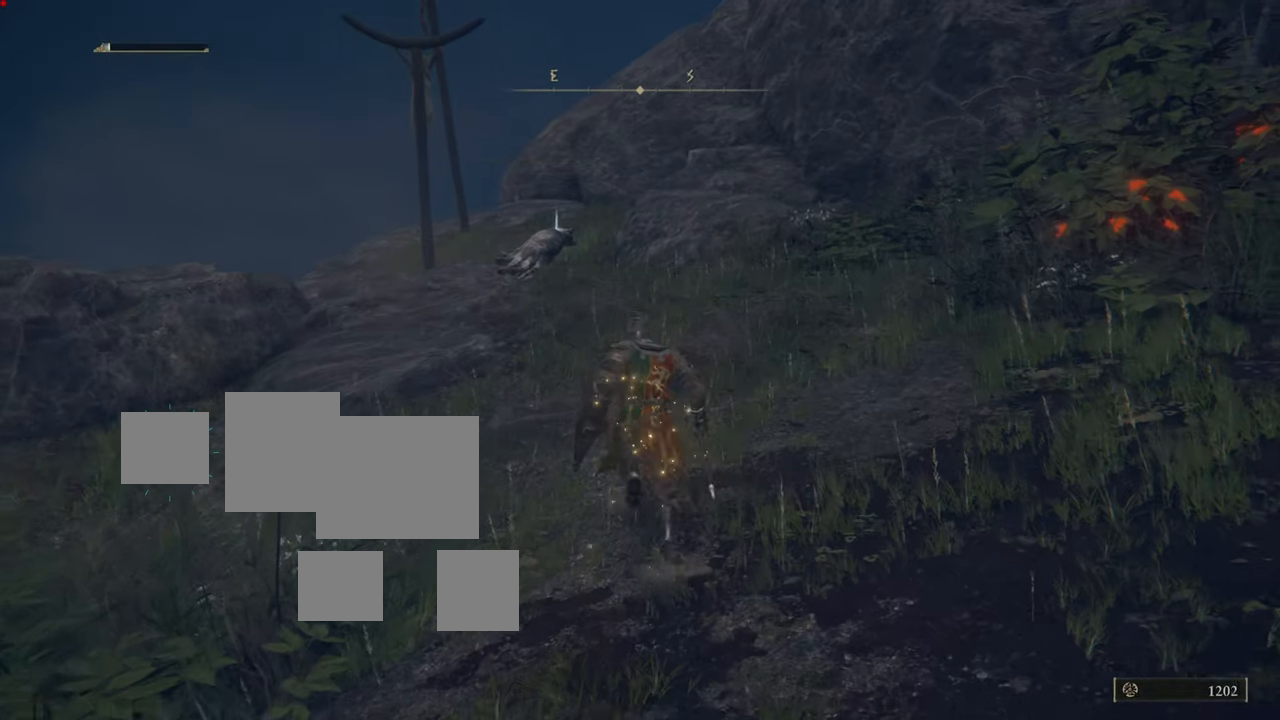
{"buttons": ["CIRCLE"], "left_stick": "up", "right_stick": "center", "events": []}
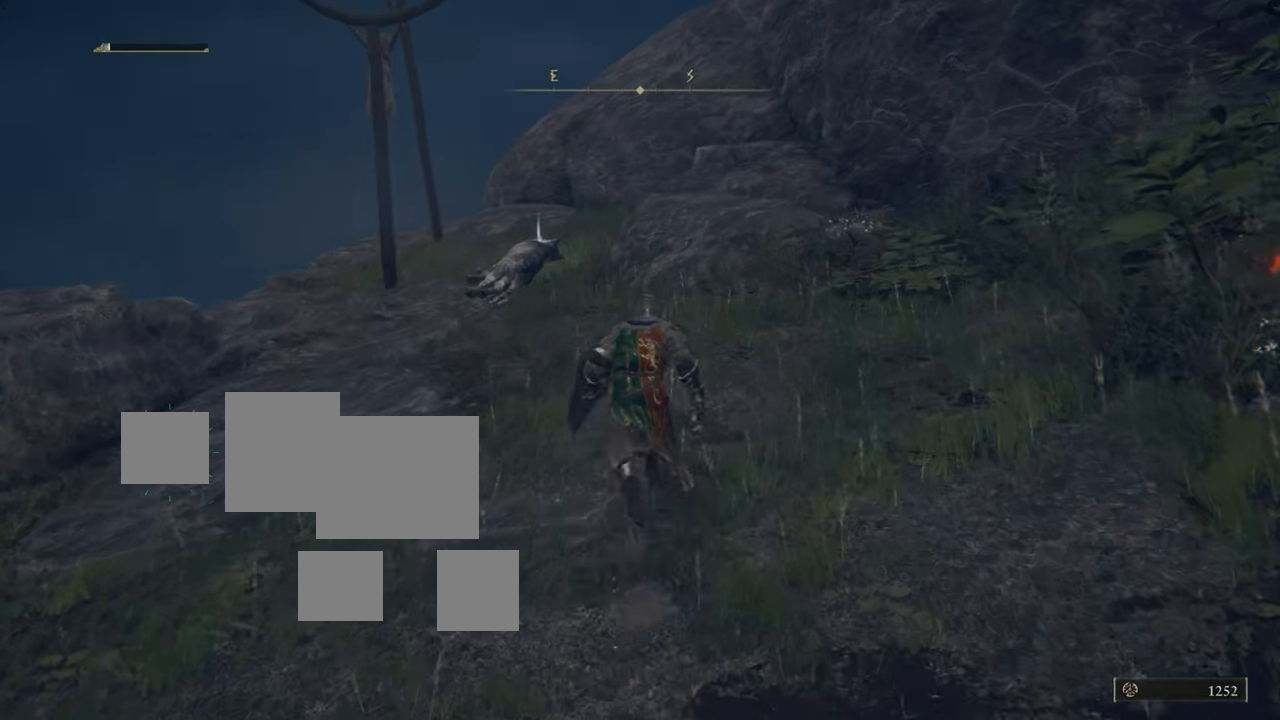
{"buttons": ["CIRCLE"], "left_stick": "up", "right_stick": "center", "events": []}
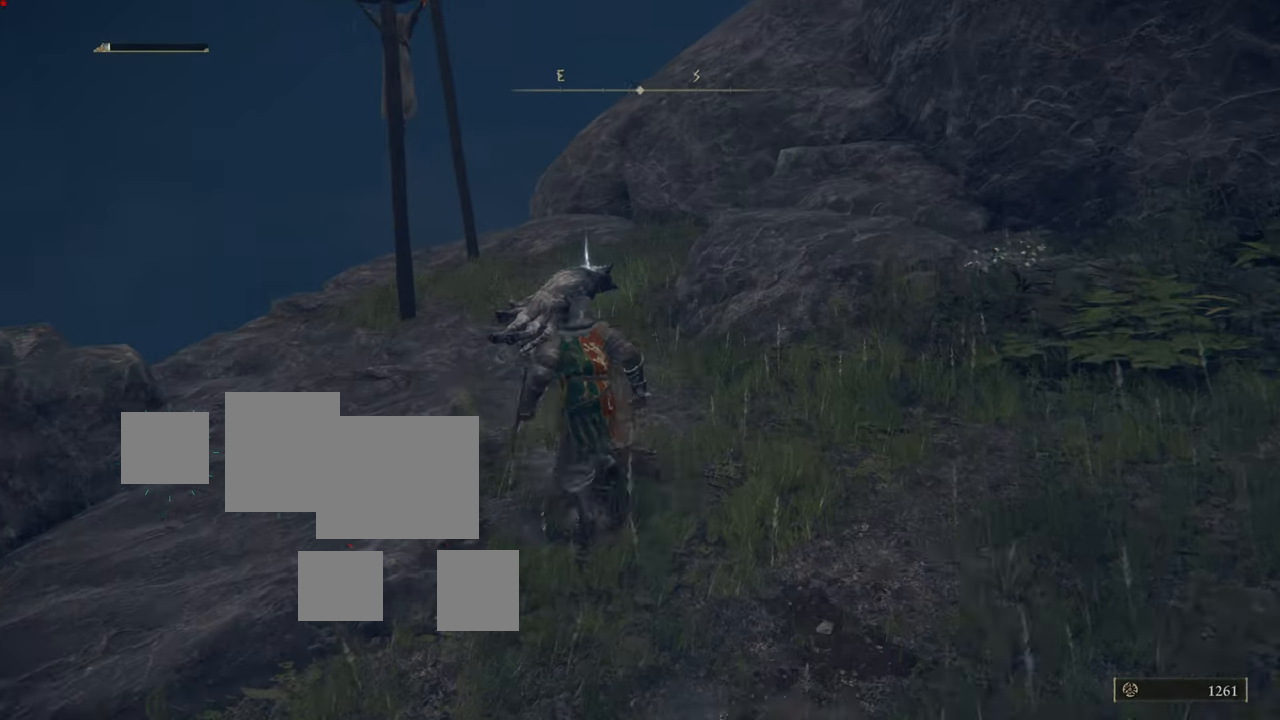
{"buttons": [], "left_stick": "up", "right_stick": "center", "events": [[467, "CIRCLE", "up"]]}
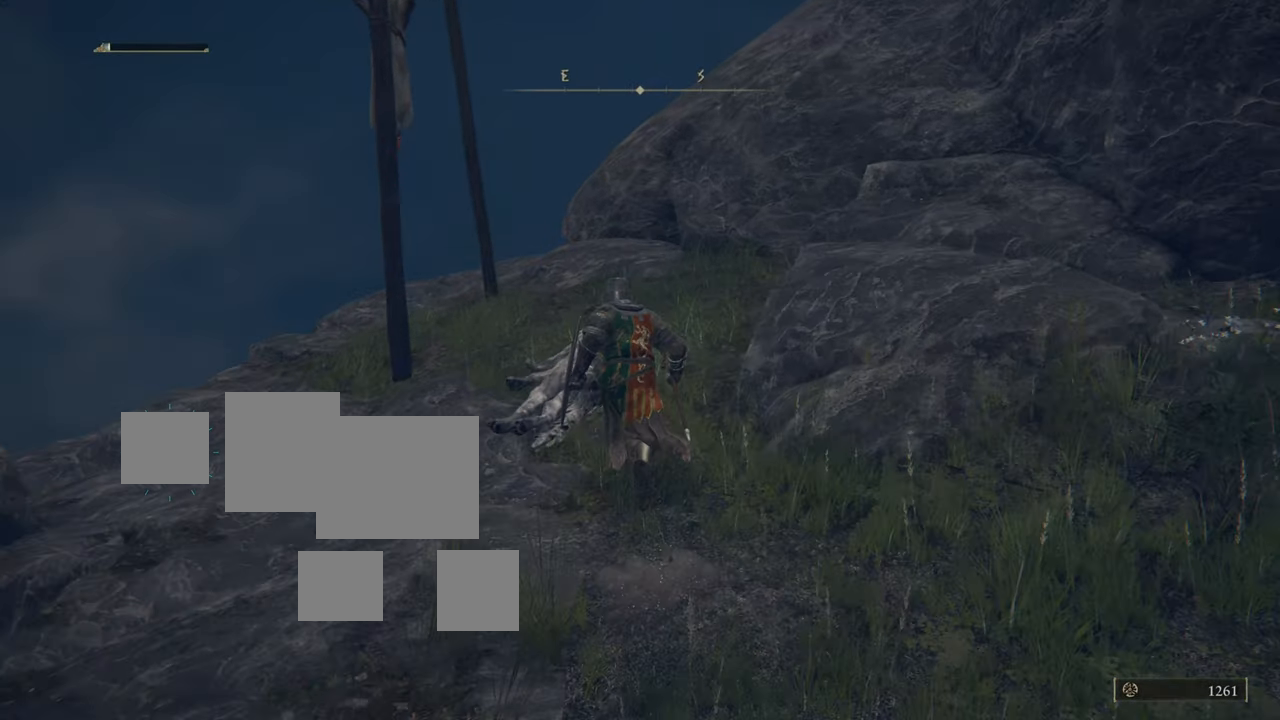
{"buttons": ["TRIANGLE"], "left_stick": "center", "right_stick": "center", "events": [[234, "TRIANGLE", "down"], [267, "left_stick", "center"], [367, "TRIANGLE", "up"], [484, "TRIANGLE", "down"]]}
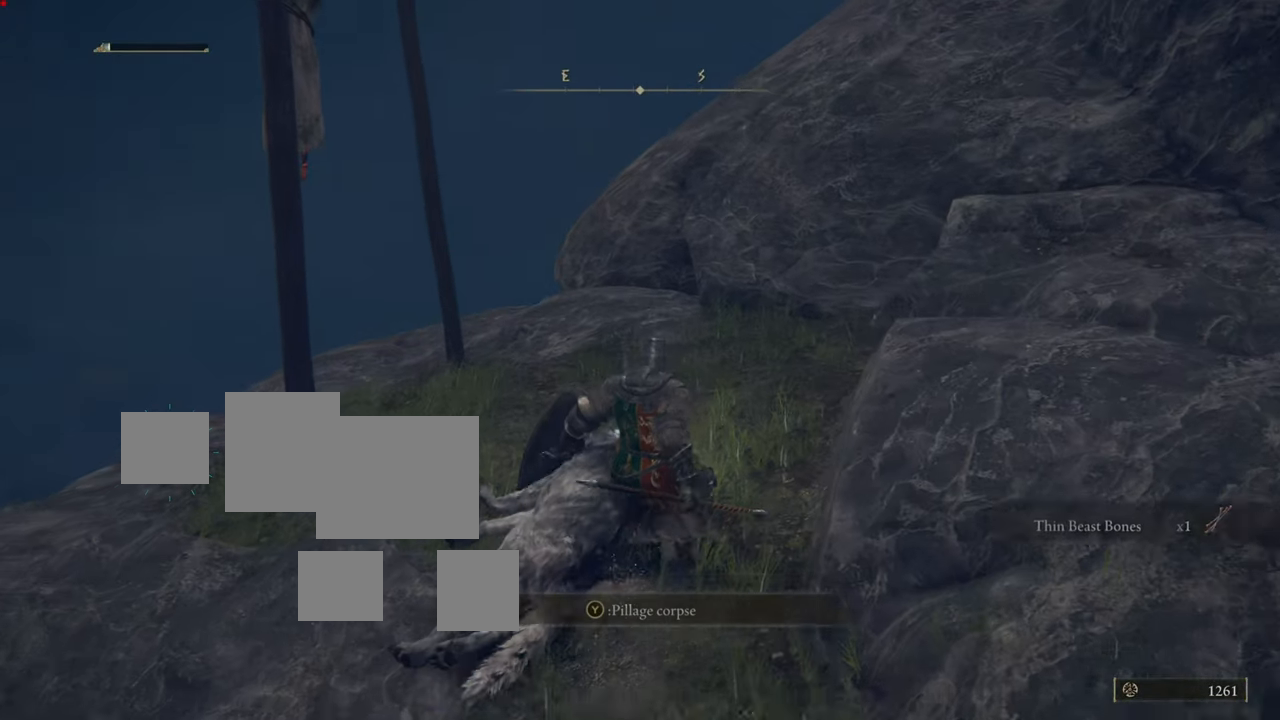
{"buttons": [], "left_stick": "down-left", "right_stick": "center", "events": [[83, "TRIANGLE", "up"], [83, "left_stick", "down-left"]]}
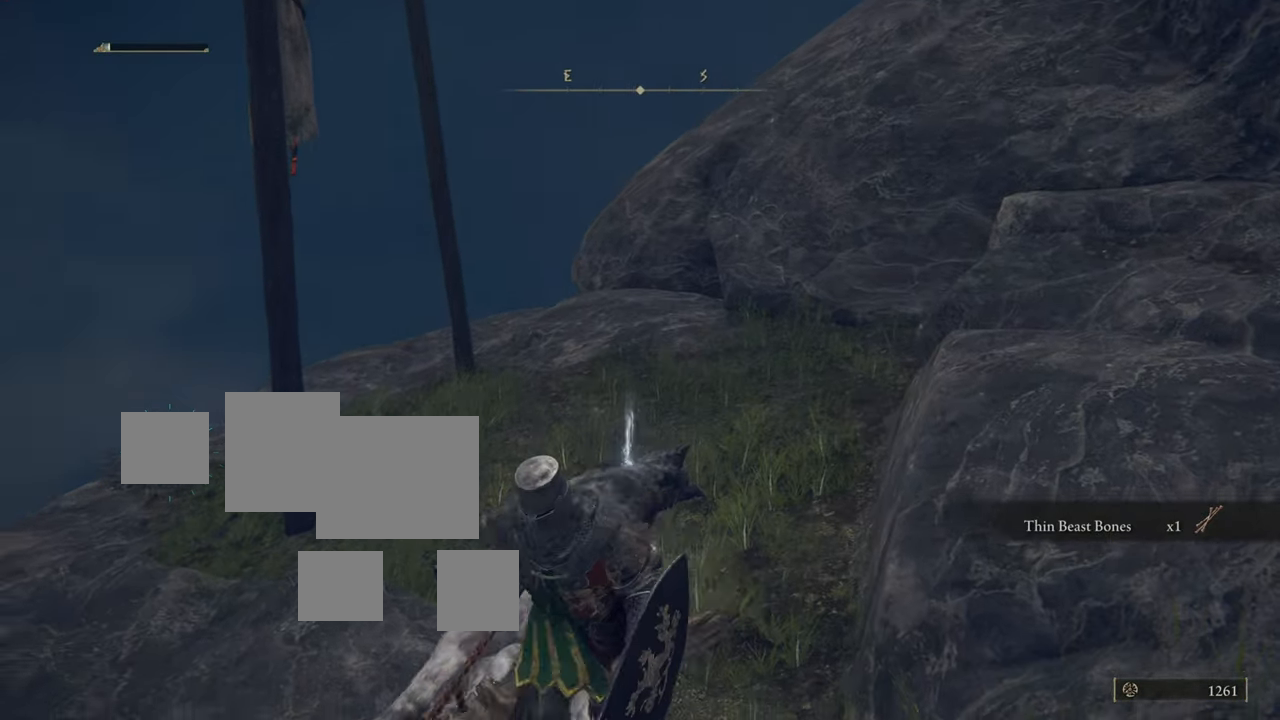
{"buttons": ["R3"], "left_stick": "center", "right_stick": "center", "events": [[84, "right_stick", "up"], [234, "left_stick", "center"], [284, "right_stick", "center"], [367, "R3", "down"]]}
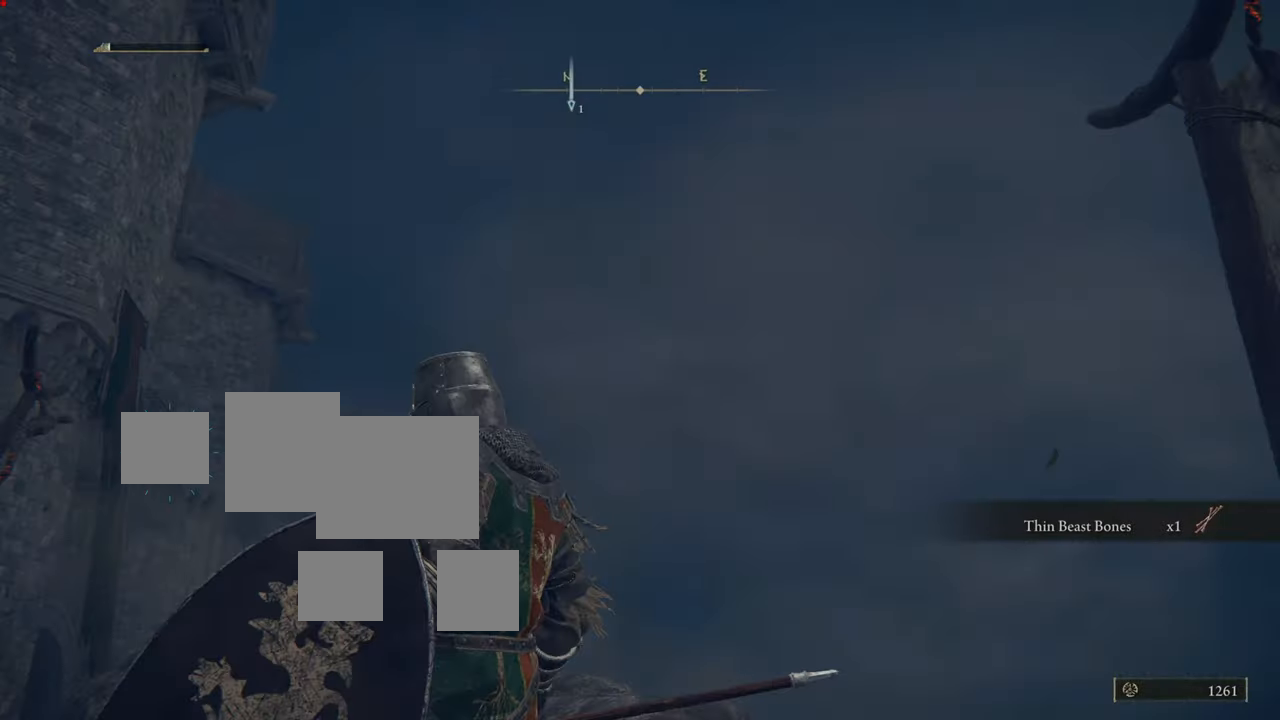
{"buttons": [], "left_stick": "left", "right_stick": "down-left", "events": [[83, "R3", "up"], [367, "left_stick", "left"], [367, "right_stick", "left"], [484, "right_stick", "down-left"]]}
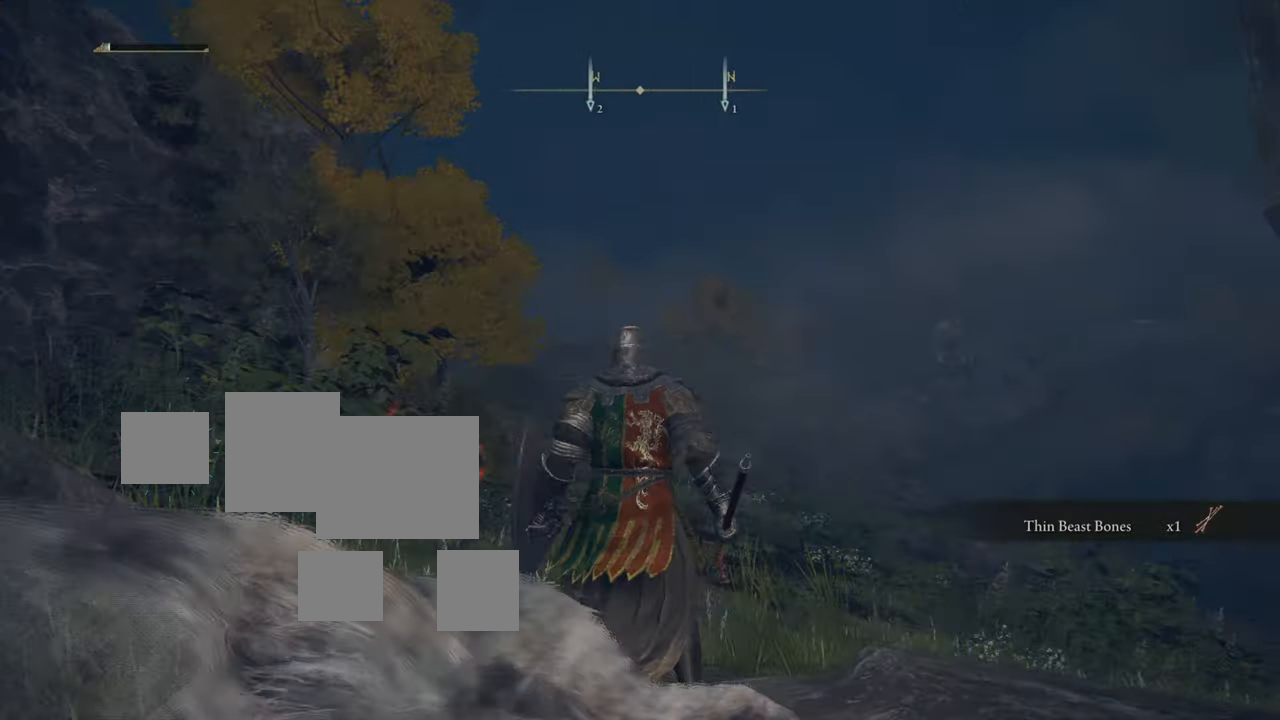
{"buttons": [], "left_stick": "up", "right_stick": "right", "events": [[217, "left_stick", "up"], [217, "right_stick", "down"], [434, "right_stick", "right"]]}
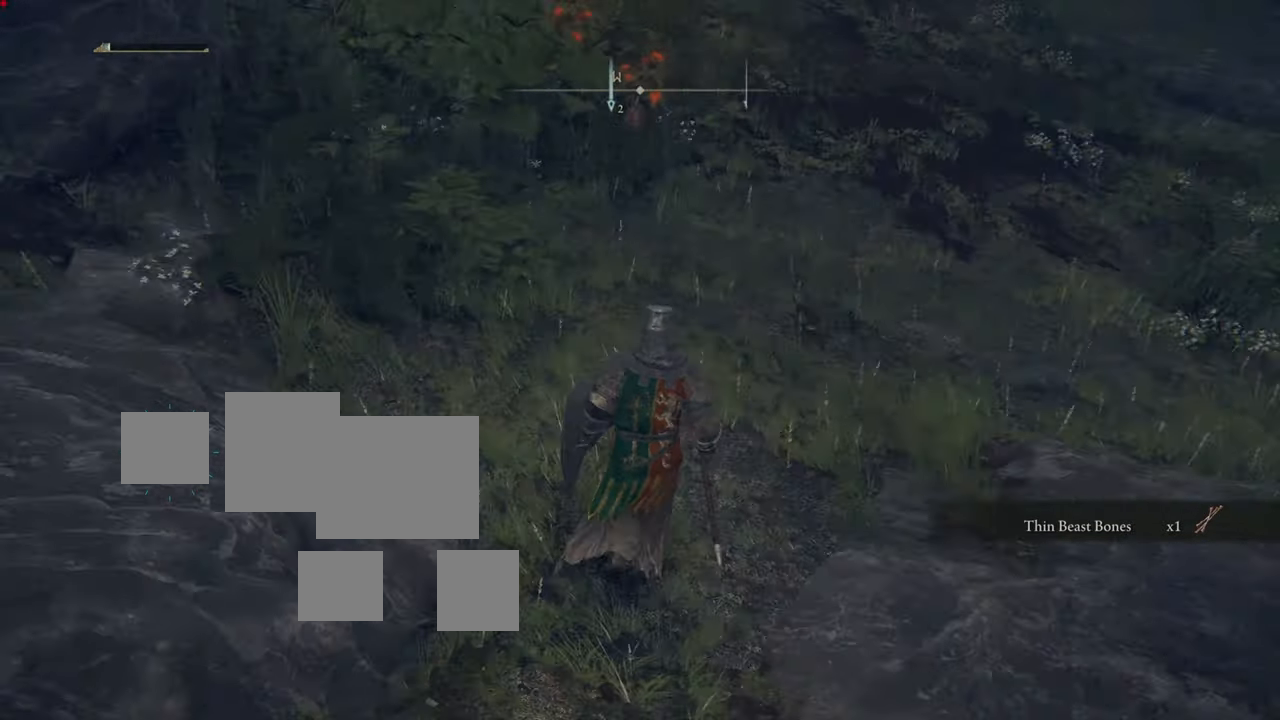
{"buttons": [], "left_stick": "up", "right_stick": "up", "events": [[284, "right_stick", "center"], [500, "right_stick", "up"]]}
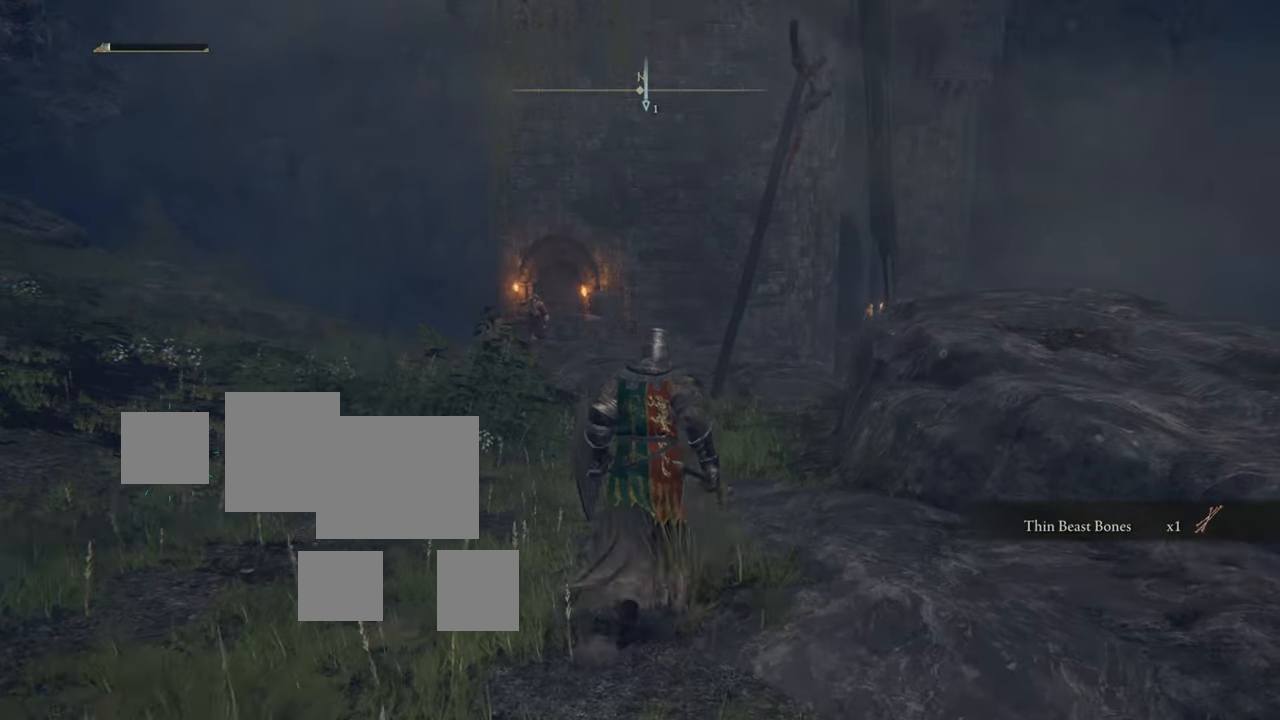
{"buttons": [], "left_stick": "up", "right_stick": "center", "events": [[67, "right_stick", "center"]]}
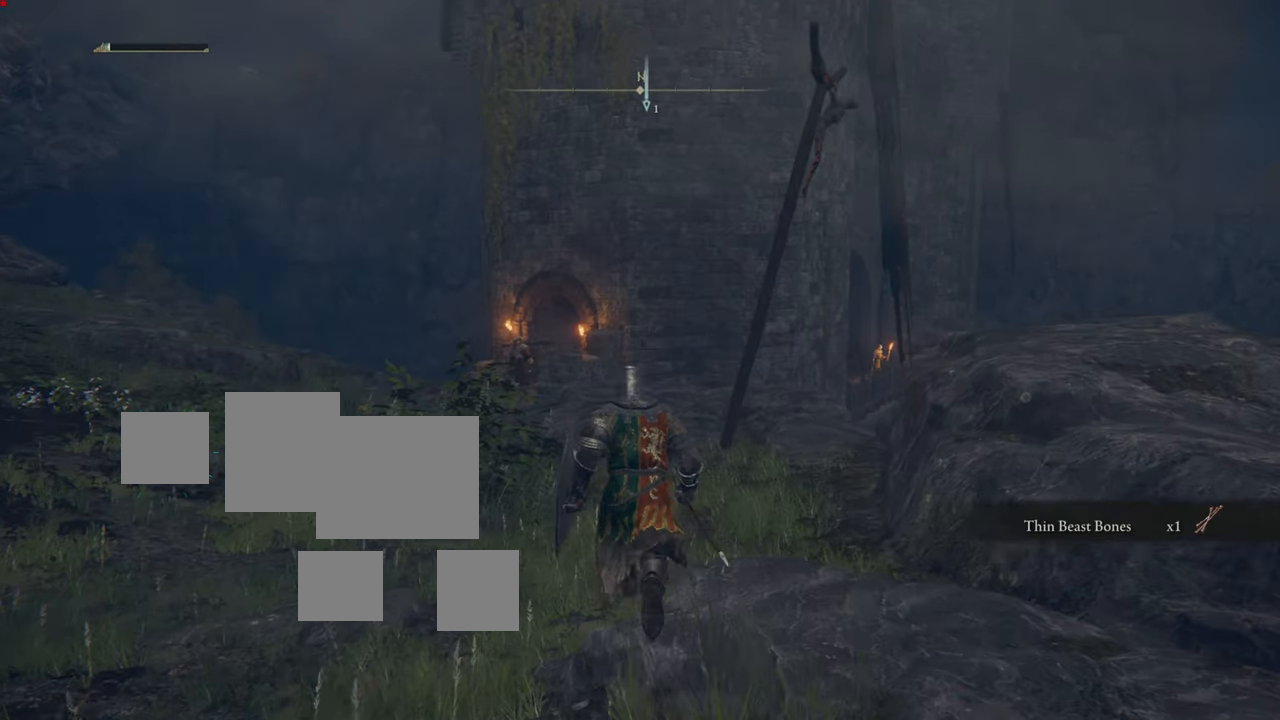
{"buttons": [], "left_stick": "up", "right_stick": "center", "events": [[250, "R3", "down"], [384, "R3", "up"]]}